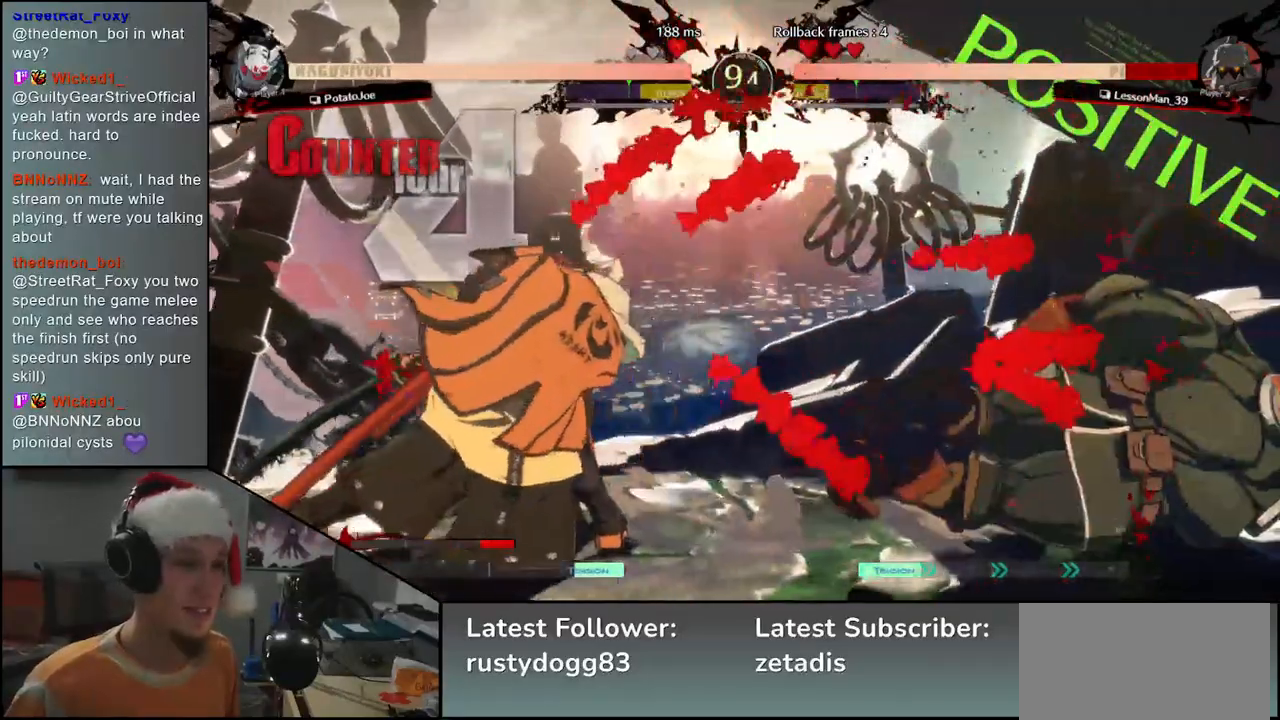
Gameplay with a controller (arcade stick); each line is a JSON object with the inputs held at the frame after it. "events" lists button and stick changes between this image and that frame as [ms after this image, input, new state], when the widget could be followed in between. Not read: L3 R3.
{"buttons": ["L2"], "left_stick": "right", "events": [[367, "left_stick", "down"], [450, "L2", "down"], [450, "left_stick", "right"]]}
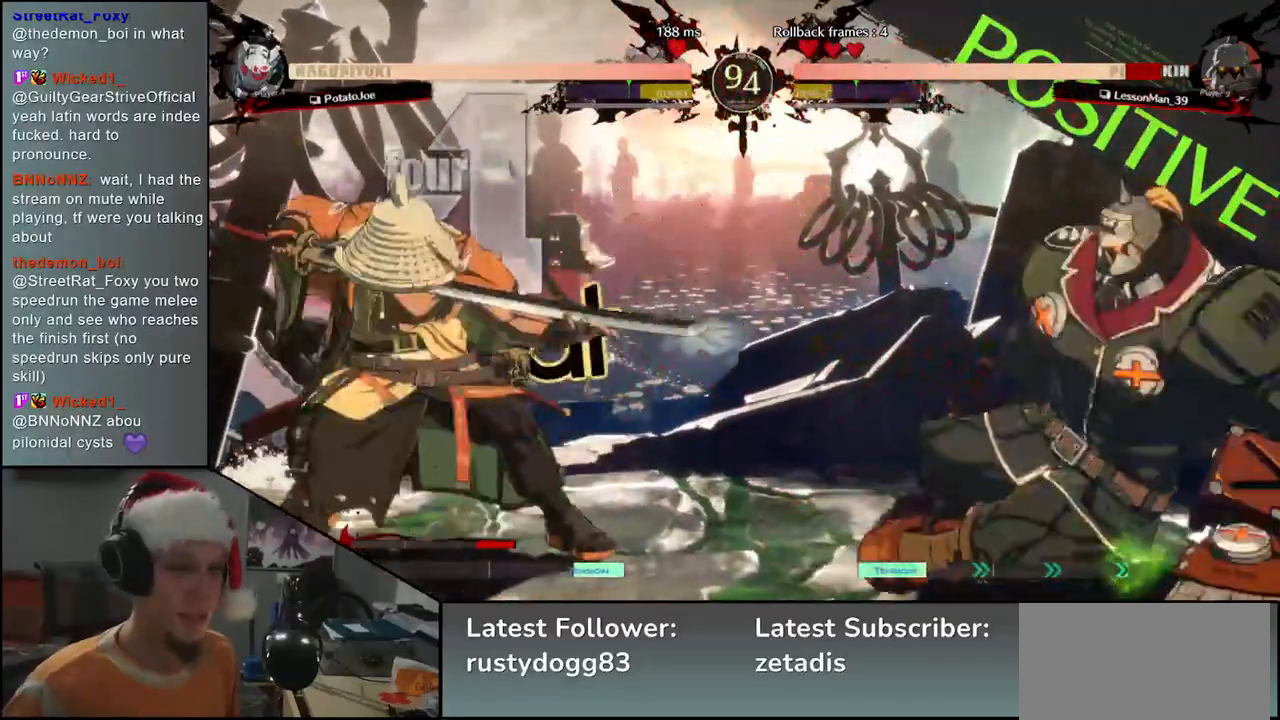
{"buttons": [], "left_stick": "down", "events": [[17, "left_stick", "center"], [33, "L2", "up"], [200, "left_stick", "down"], [217, "L2", "down"], [267, "L2", "up"], [383, "L2", "down"], [467, "L2", "up"]]}
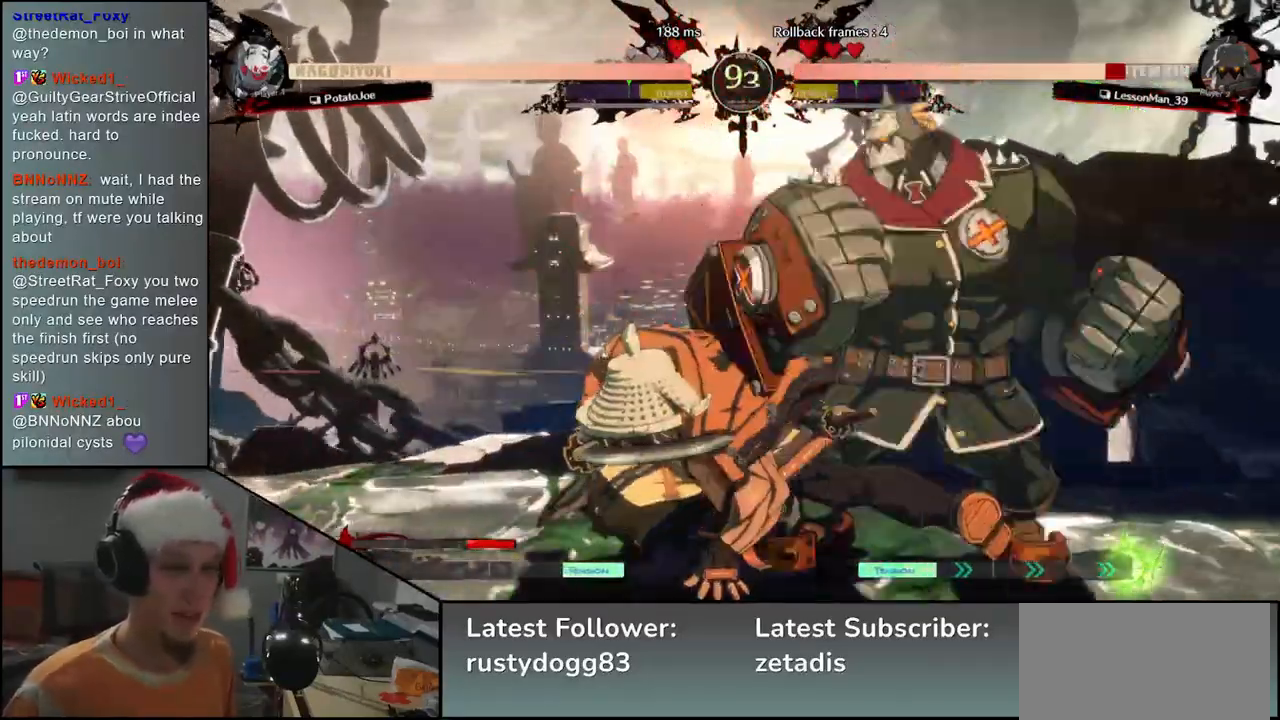
{"buttons": [], "left_stick": "left", "events": [[83, "L1", "down"], [167, "L1", "up"], [367, "SQUARE", "down"], [383, "left_stick", "left"], [450, "SQUARE", "up"]]}
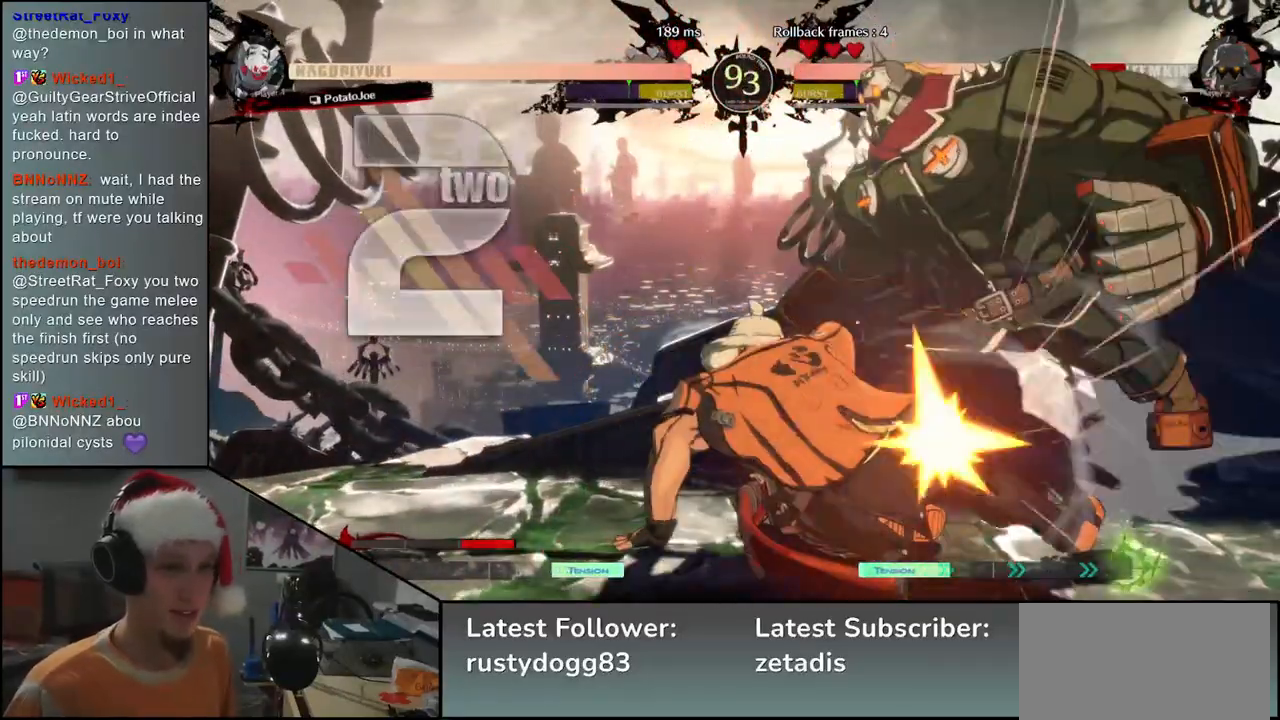
{"buttons": [], "left_stick": "left", "events": [[400, "SQUARE", "down"], [483, "SQUARE", "up"]]}
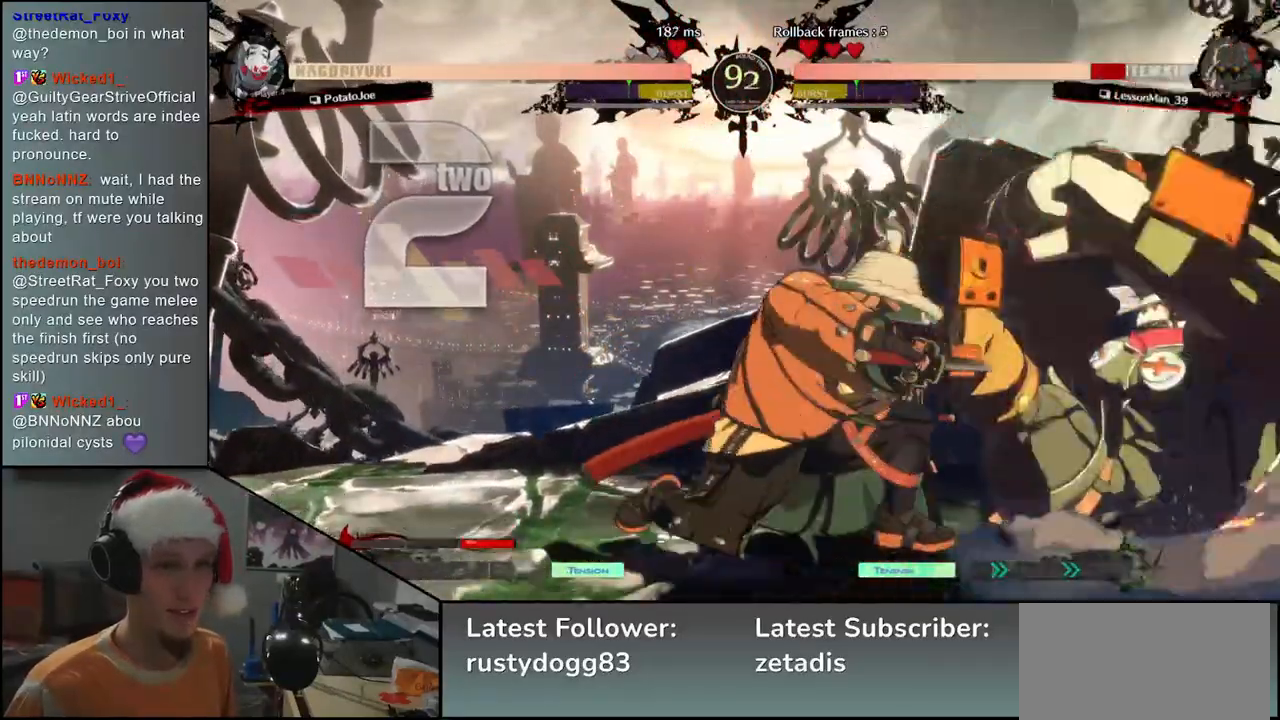
{"buttons": [], "left_stick": "left", "events": []}
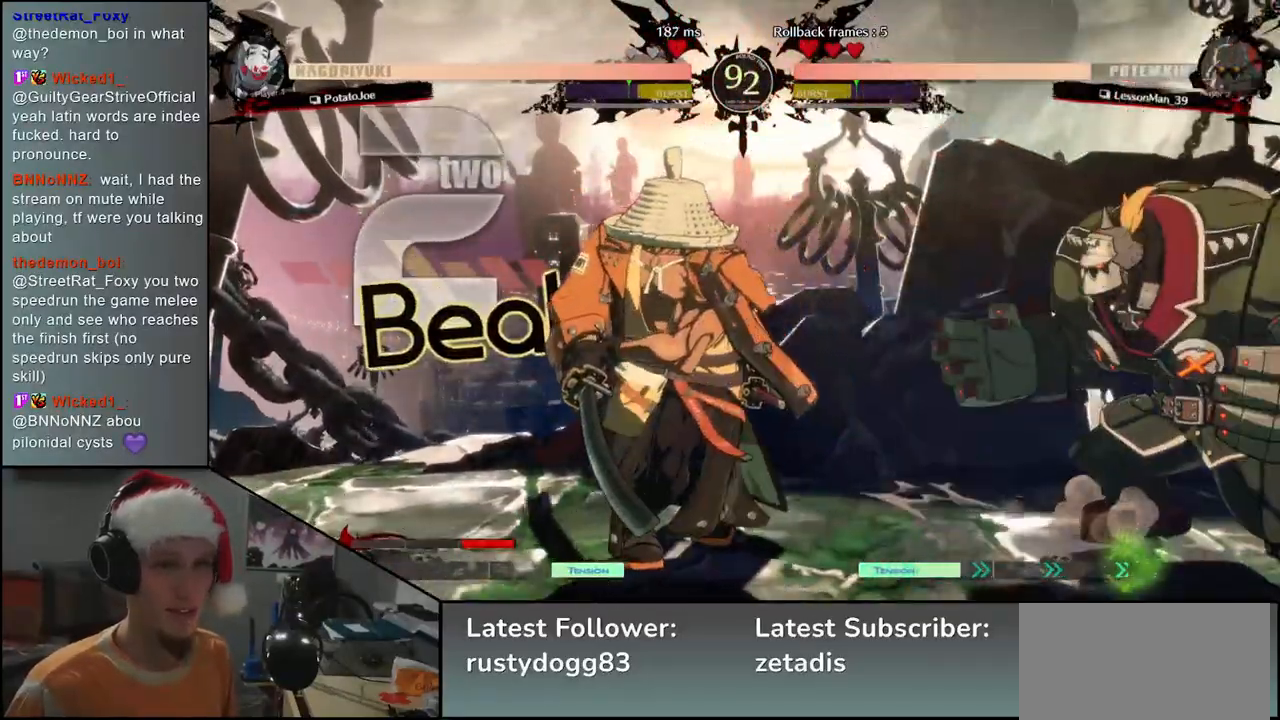
{"buttons": [], "left_stick": "left", "events": [[67, "SQUARE", "down"], [167, "SQUARE", "up"]]}
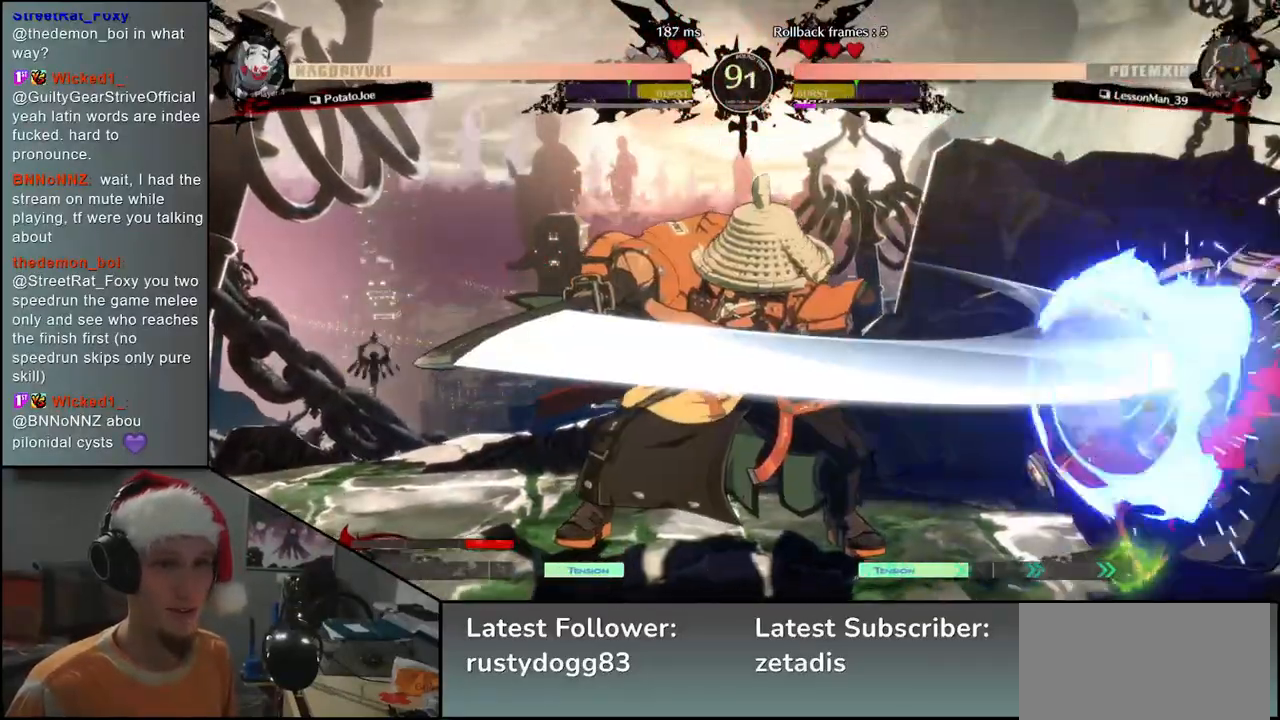
{"buttons": ["SQUARE"], "left_stick": "left", "events": [[317, "left_stick", "right"], [383, "left_stick", "down"], [450, "left_stick", "left"], [467, "SQUARE", "down"]]}
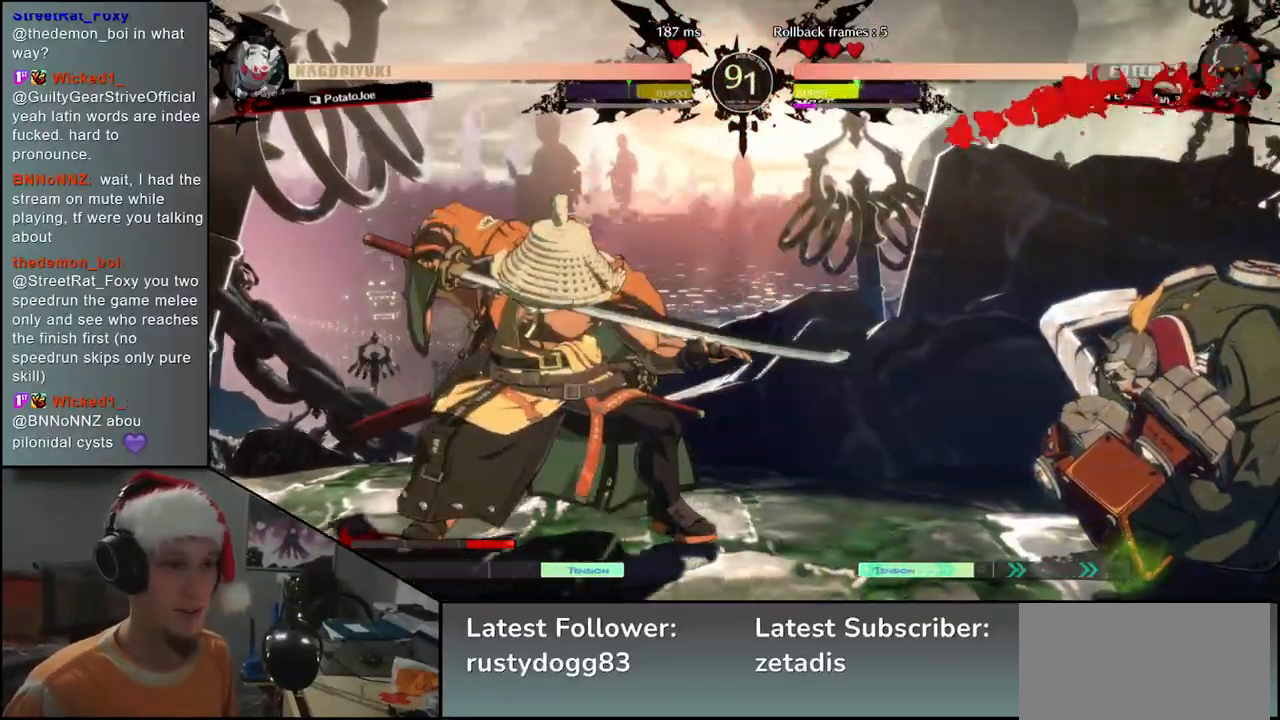
{"buttons": [], "left_stick": "left", "events": [[83, "SQUARE", "up"], [83, "left_stick", "center"], [317, "left_stick", "left"]]}
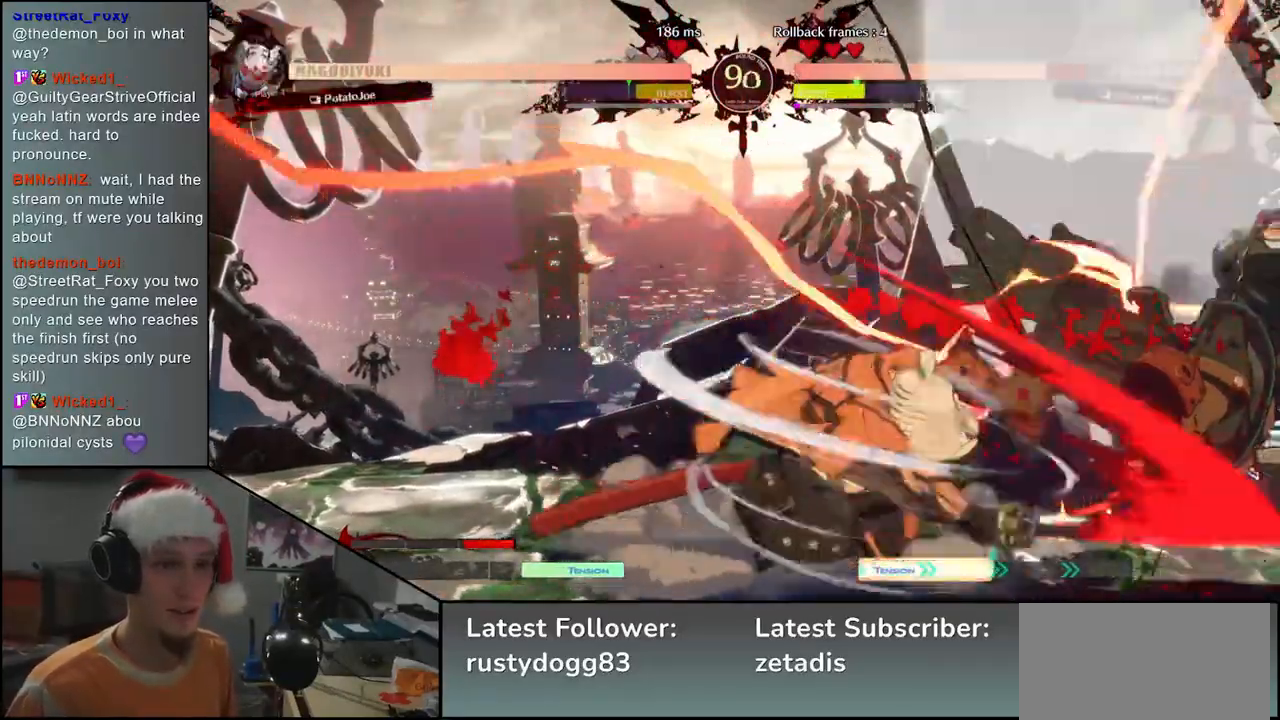
{"buttons": [], "left_stick": "left", "events": []}
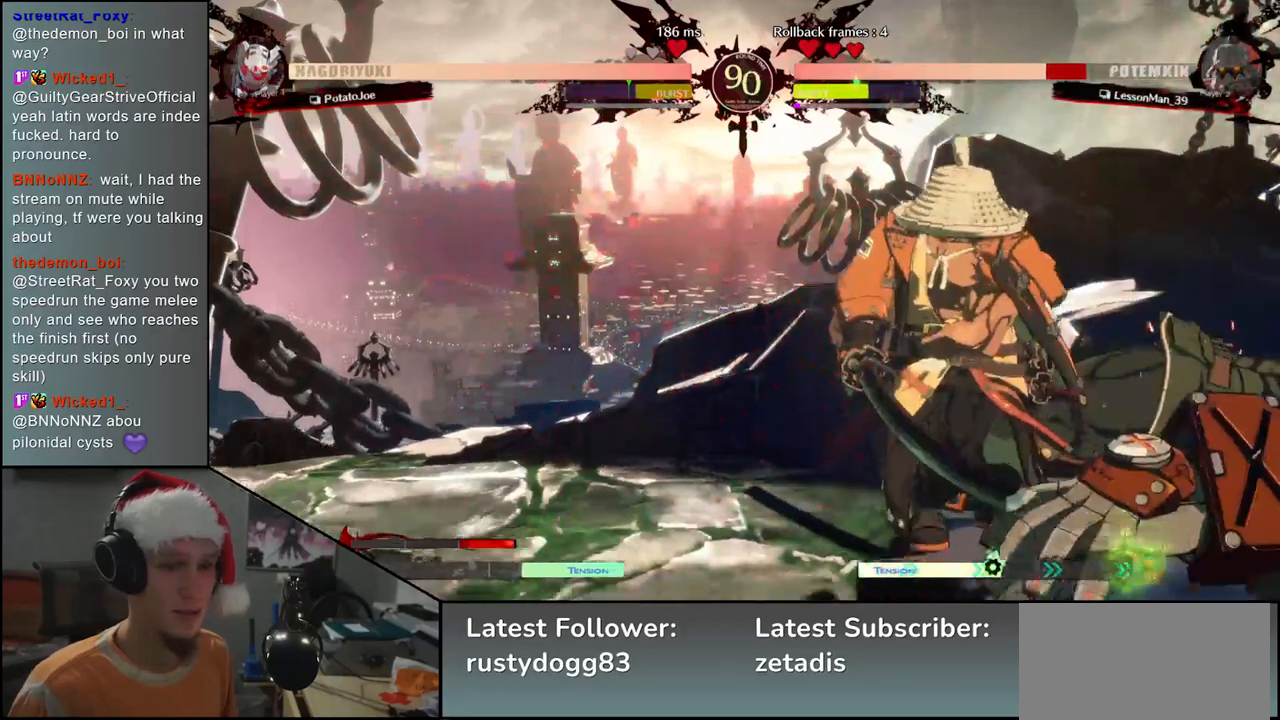
{"buttons": [], "left_stick": "right", "events": [[500, "left_stick", "right"]]}
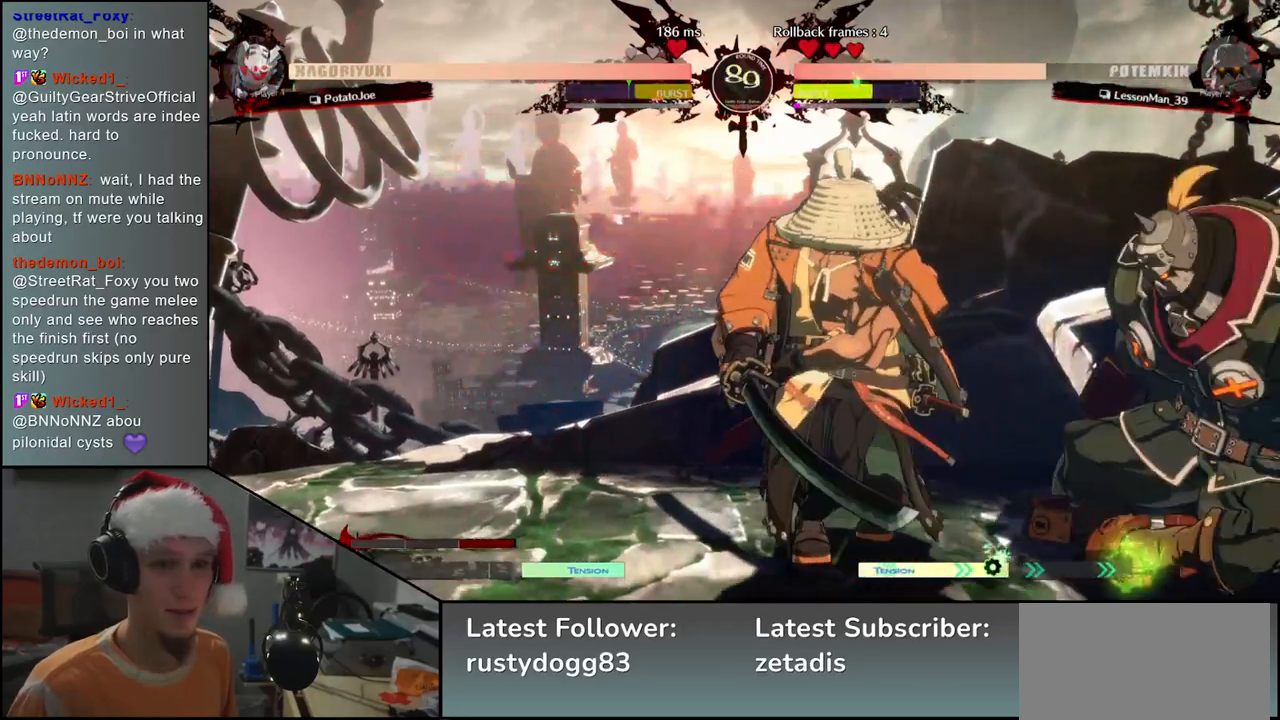
{"buttons": [], "left_stick": "center", "events": [[183, "TRIANGLE", "down"], [250, "TRIANGLE", "up"], [250, "left_stick", "center"], [367, "TRIANGLE", "down"], [450, "TRIANGLE", "up"]]}
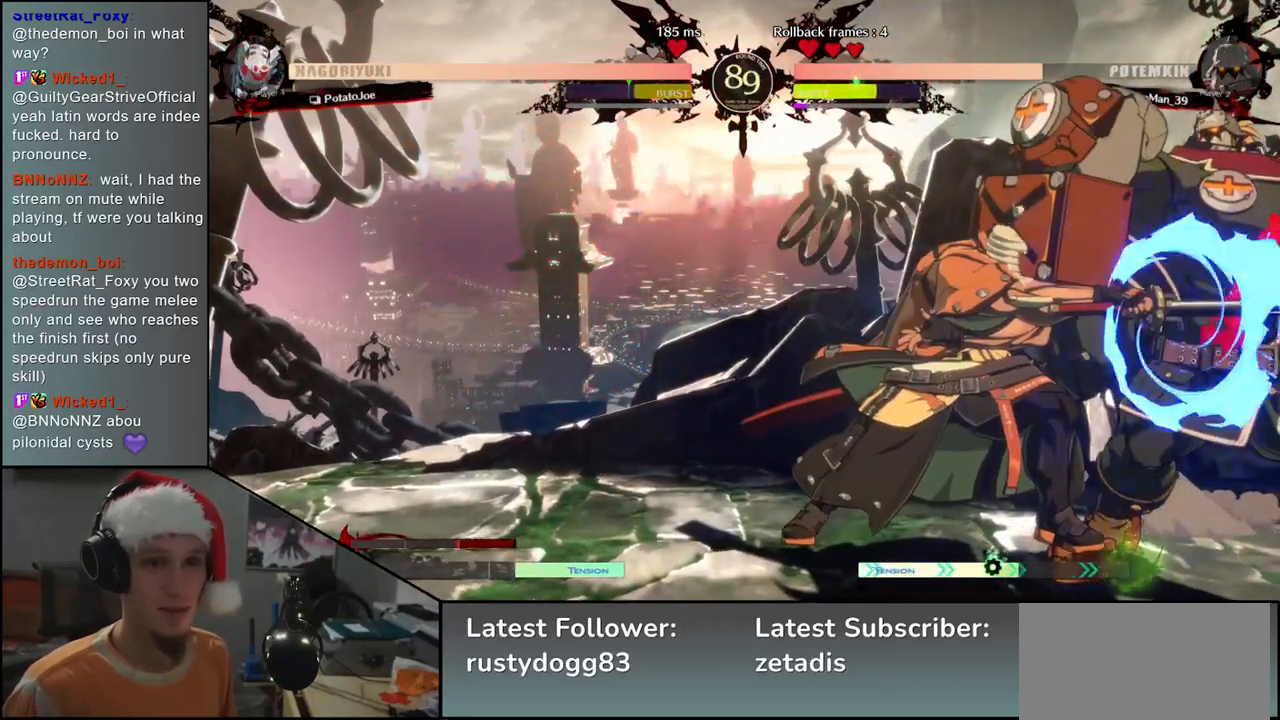
{"buttons": [], "left_stick": "down", "events": [[67, "TRIANGLE", "down"], [183, "TRIANGLE", "up"], [350, "left_stick", "right"], [450, "left_stick", "down"]]}
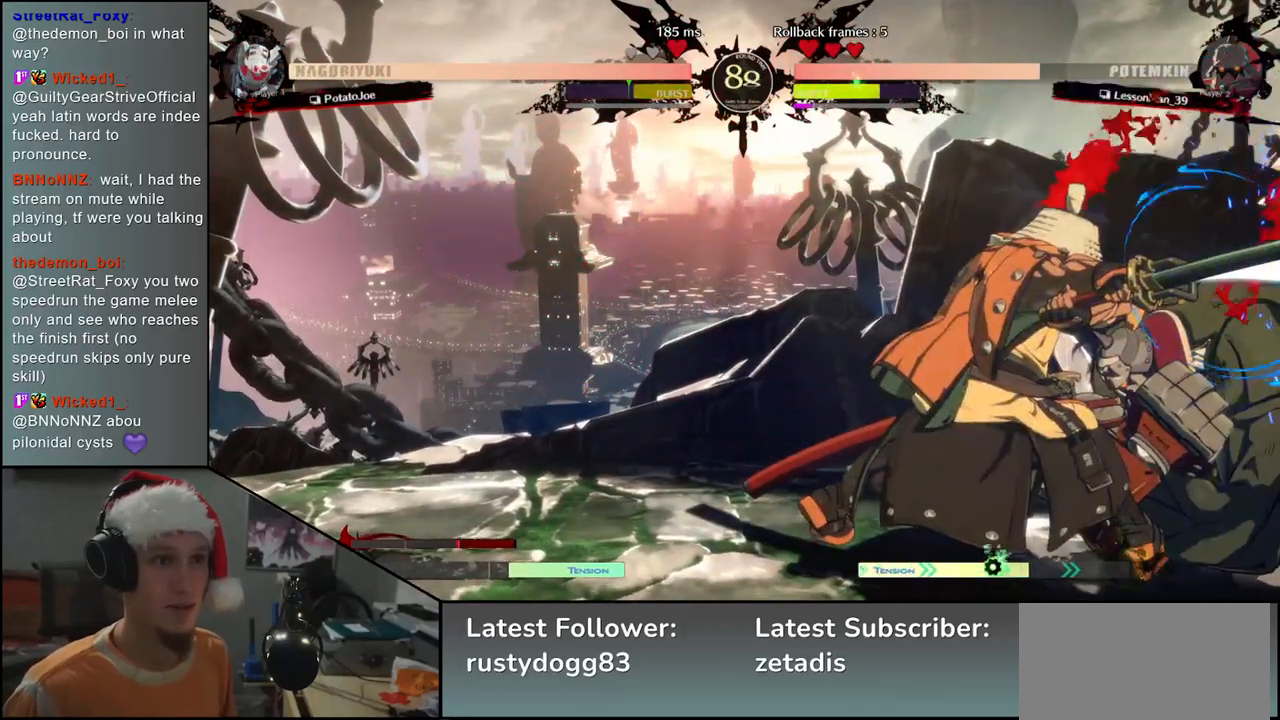
{"buttons": ["TRIANGLE"], "left_stick": "center", "events": [[17, "left_stick", "left"], [50, "L2", "down"], [100, "L2", "up"], [150, "left_stick", "right"], [300, "TRIANGLE", "down"], [367, "TRIANGLE", "up"], [400, "left_stick", "center"], [500, "TRIANGLE", "down"]]}
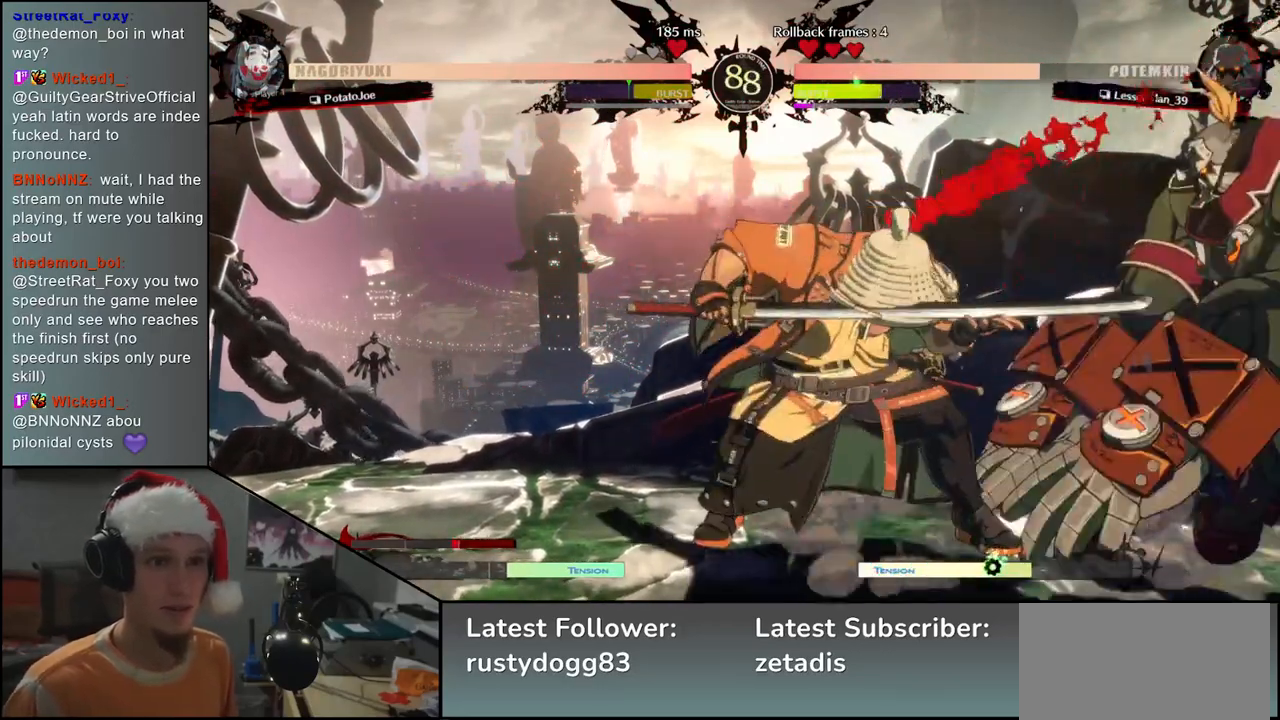
{"buttons": [], "left_stick": "center", "events": [[83, "TRIANGLE", "up"], [183, "TRIANGLE", "down"], [300, "TRIANGLE", "up"]]}
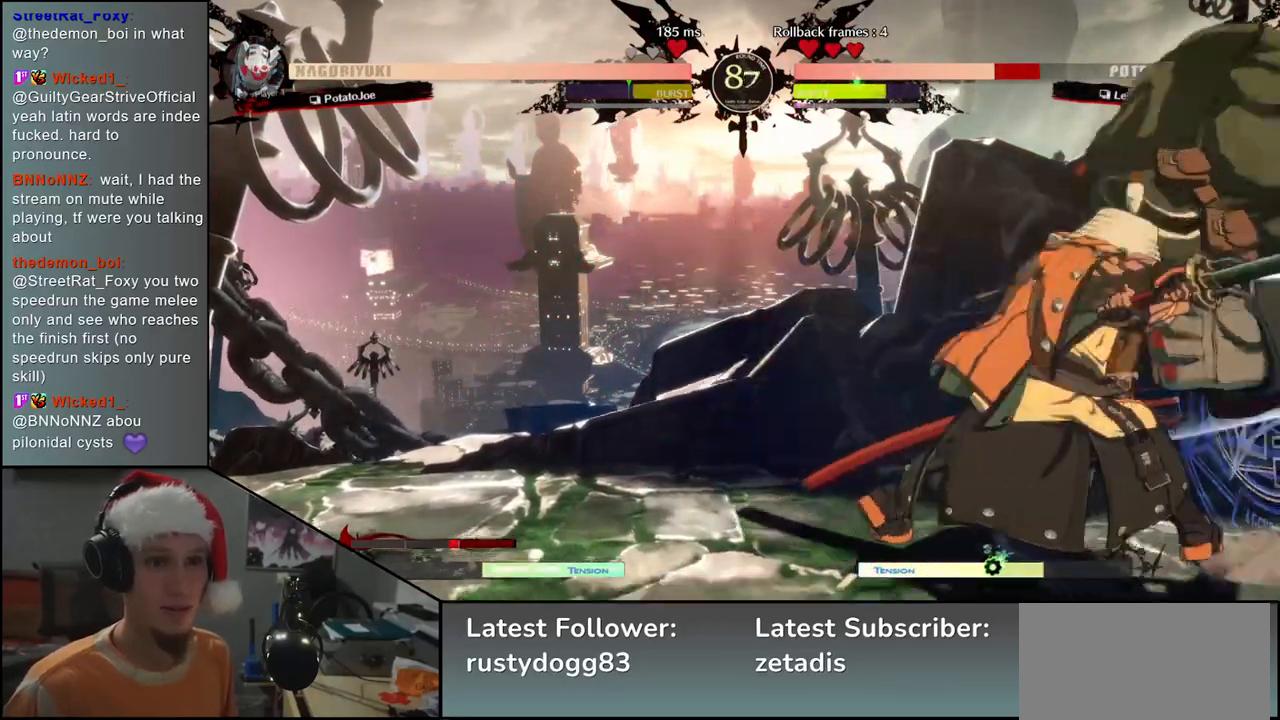
{"buttons": [], "left_stick": "center", "events": [[17, "TRIANGLE", "down"], [100, "TRIANGLE", "up"], [217, "TRIANGLE", "down"], [333, "TRIANGLE", "up"], [450, "TRIANGLE", "down"], [500, "TRIANGLE", "up"]]}
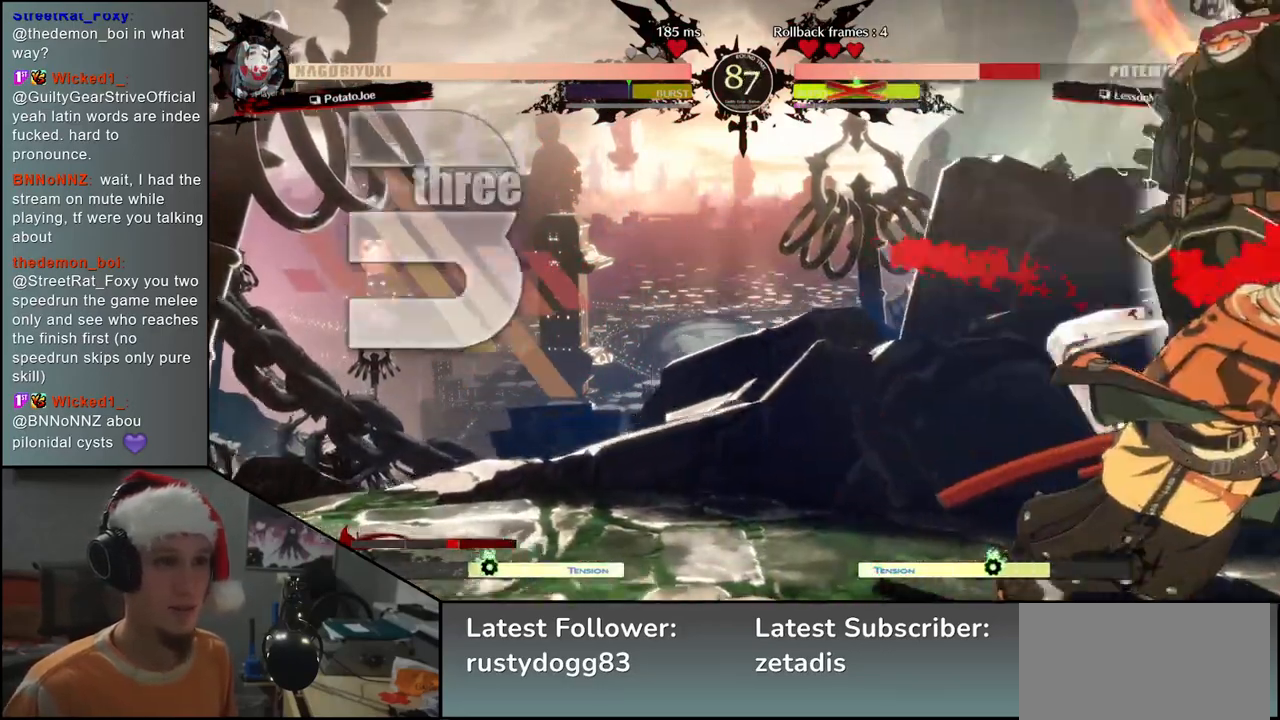
{"buttons": [], "left_stick": "left", "events": [[200, "left_stick", "left"]]}
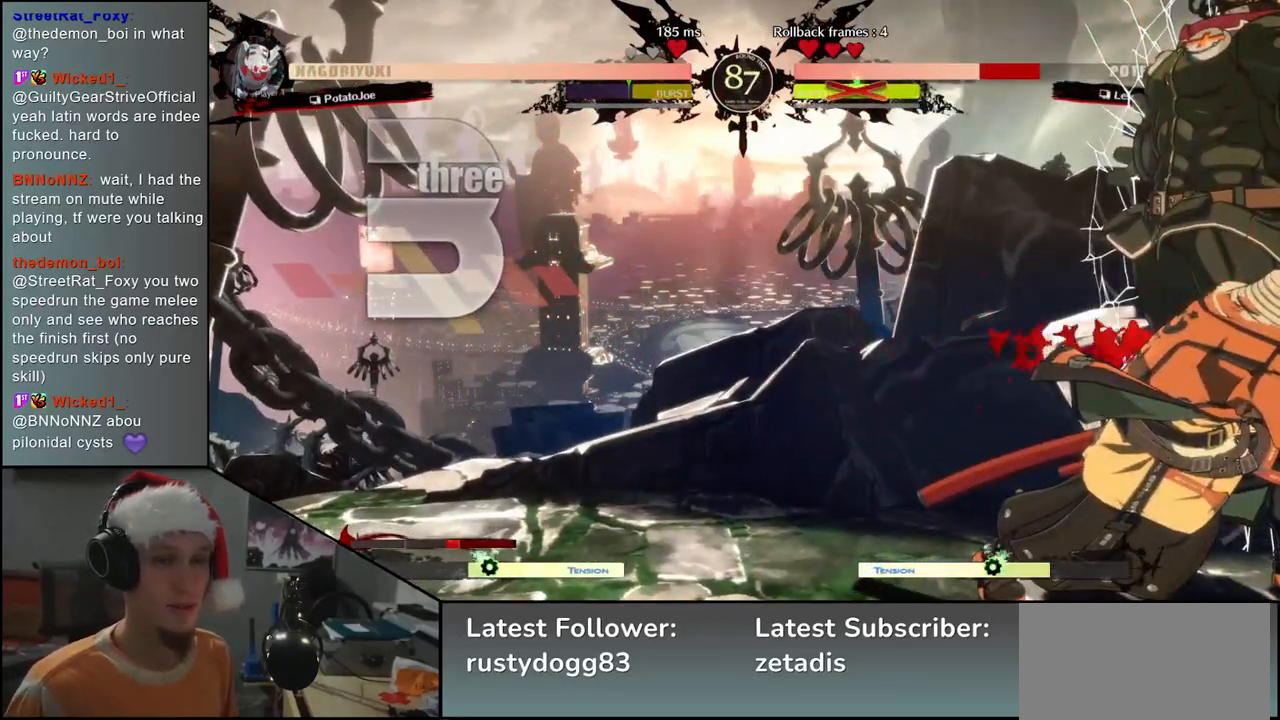
{"buttons": ["SQUARE"], "left_stick": "right", "events": [[100, "left_stick", "right"], [183, "SQUARE", "down"], [250, "SQUARE", "up"], [367, "CROSS", "down"], [367, "SQUARE", "down"], [383, "CROSS", "up"], [417, "SQUARE", "up"], [500, "SQUARE", "down"]]}
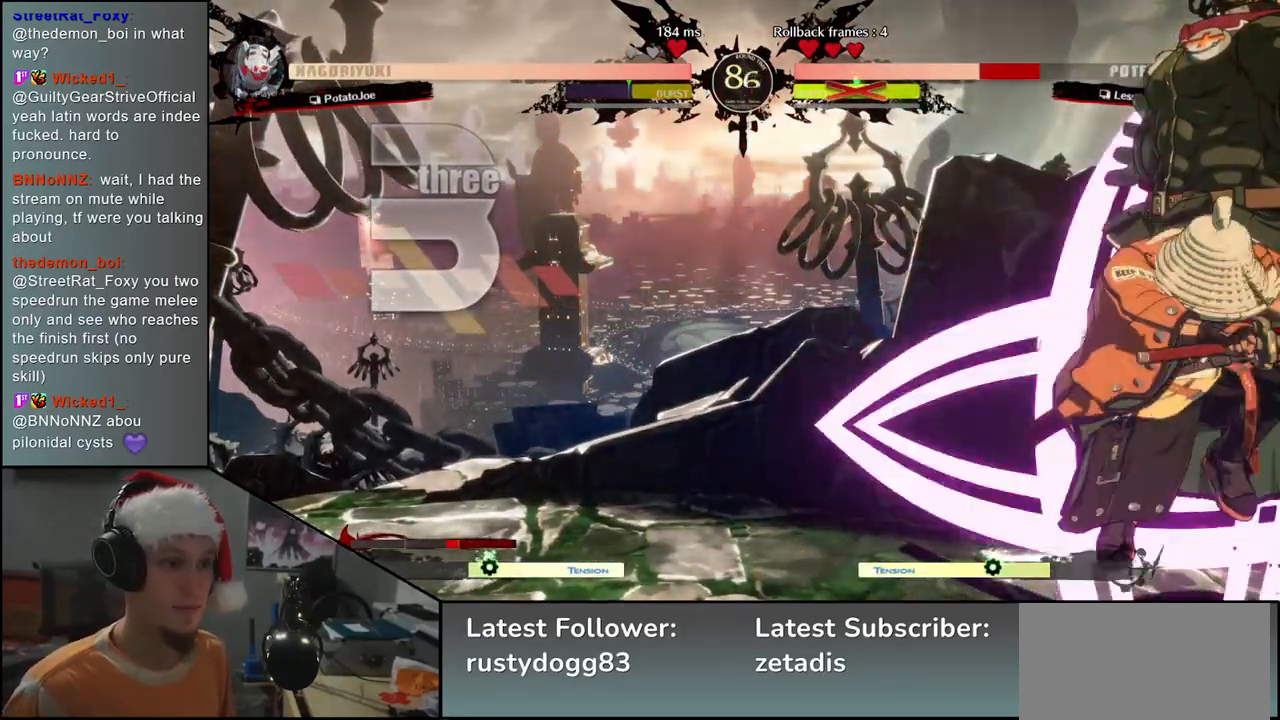
{"buttons": [], "left_stick": "right", "events": [[50, "SQUARE", "up"], [133, "SQUARE", "down"], [183, "SQUARE", "up"], [283, "SQUARE", "down"], [300, "SQUARE", "up"], [400, "SQUARE", "down"], [433, "SQUARE", "up"]]}
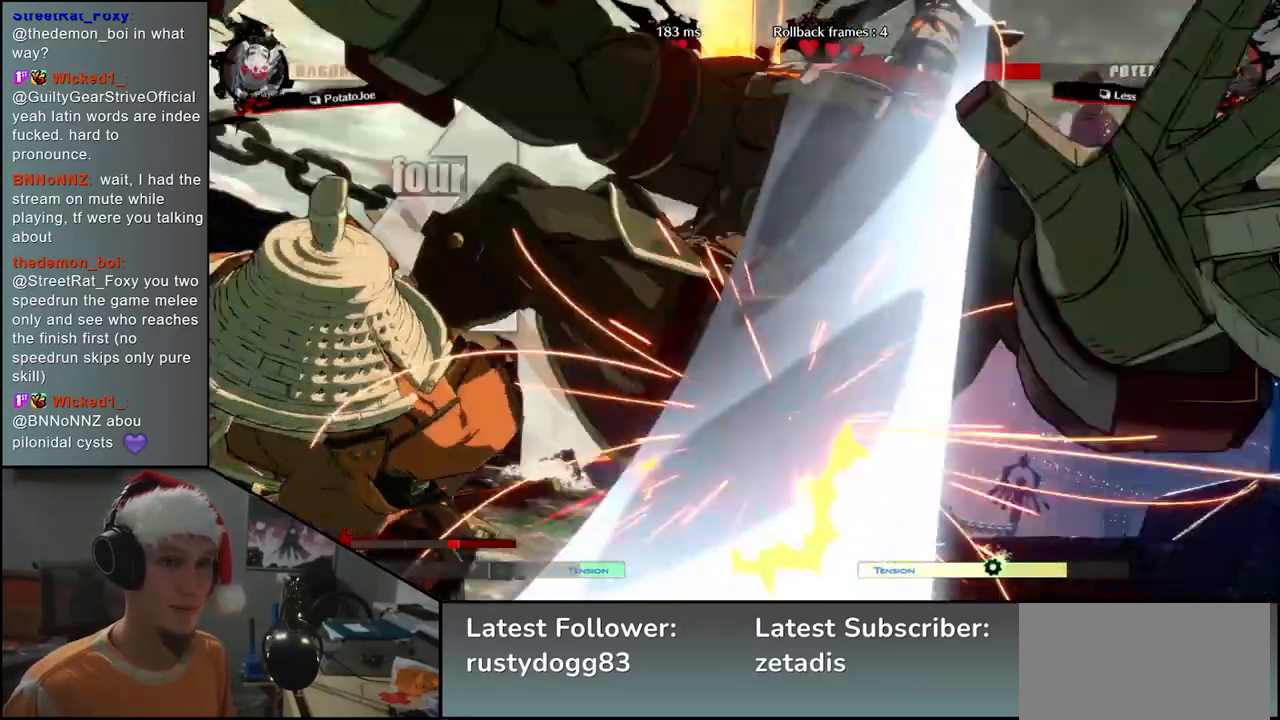
{"buttons": [], "left_stick": "center", "events": [[17, "SQUARE", "down"], [83, "SQUARE", "up"], [233, "left_stick", "center"]]}
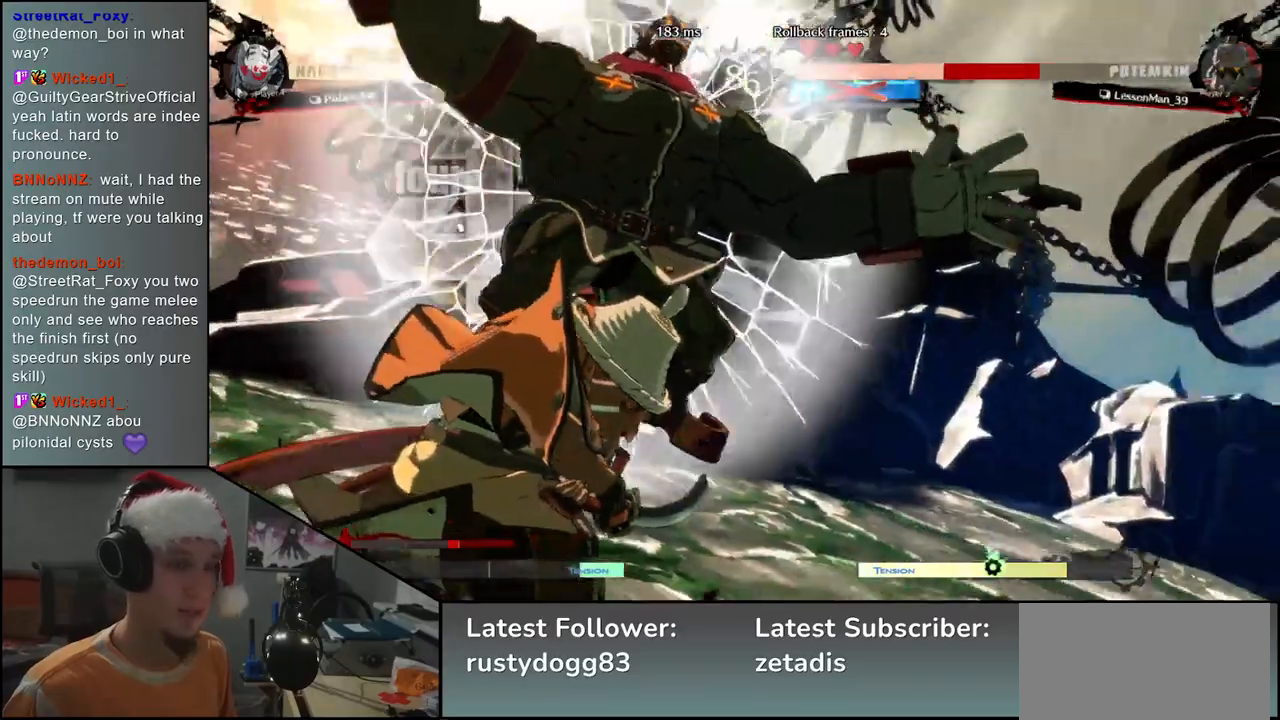
{"buttons": [], "left_stick": "center", "events": []}
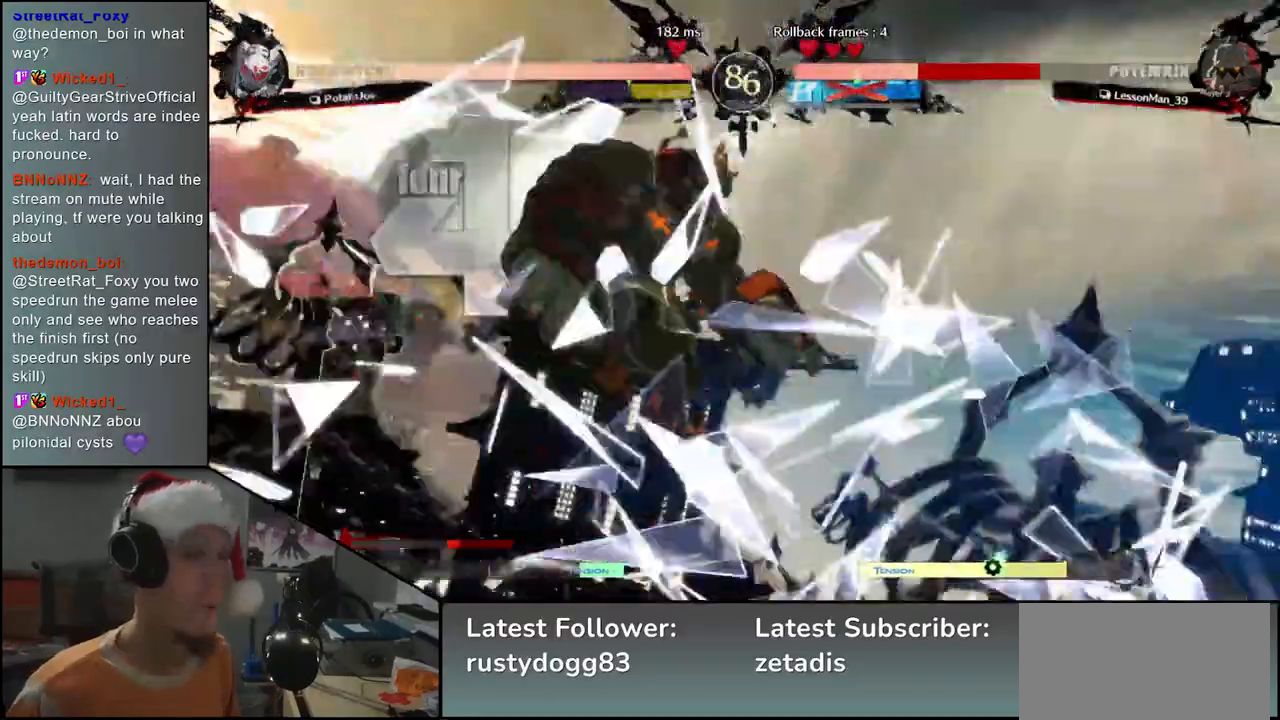
{"buttons": [], "left_stick": "center", "events": []}
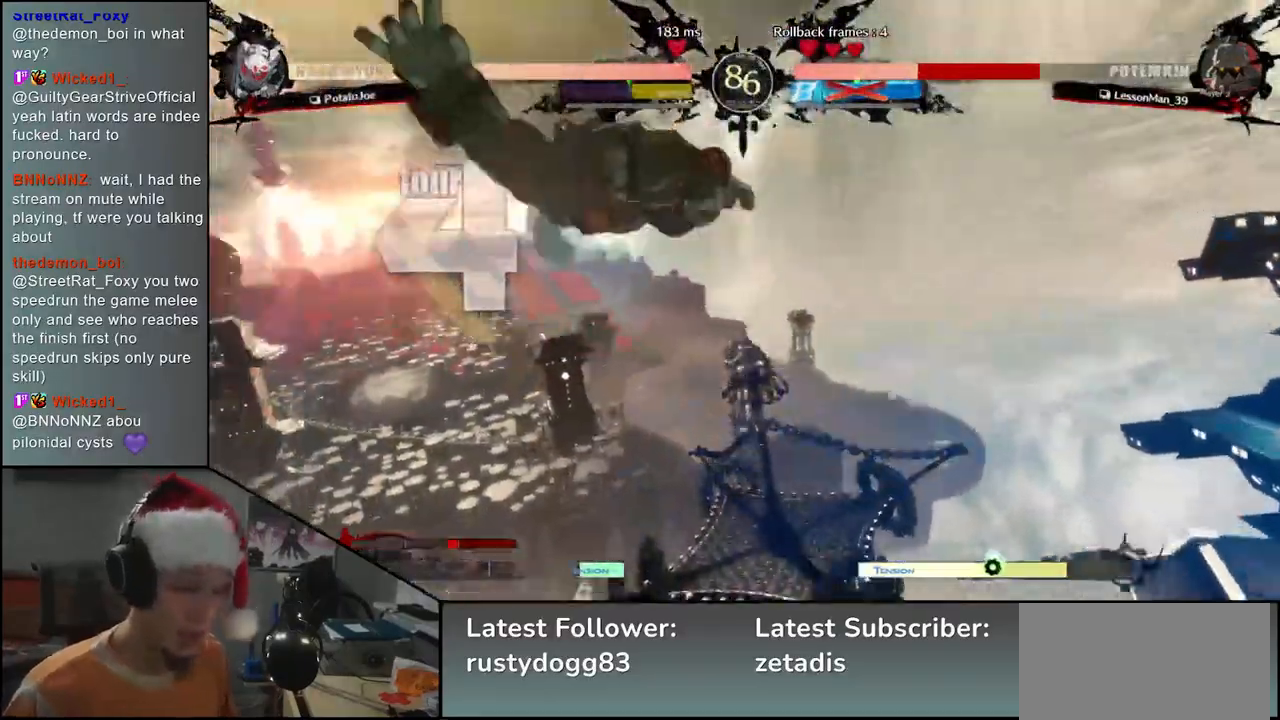
{"buttons": [], "left_stick": "left", "events": [[367, "left_stick", "left"]]}
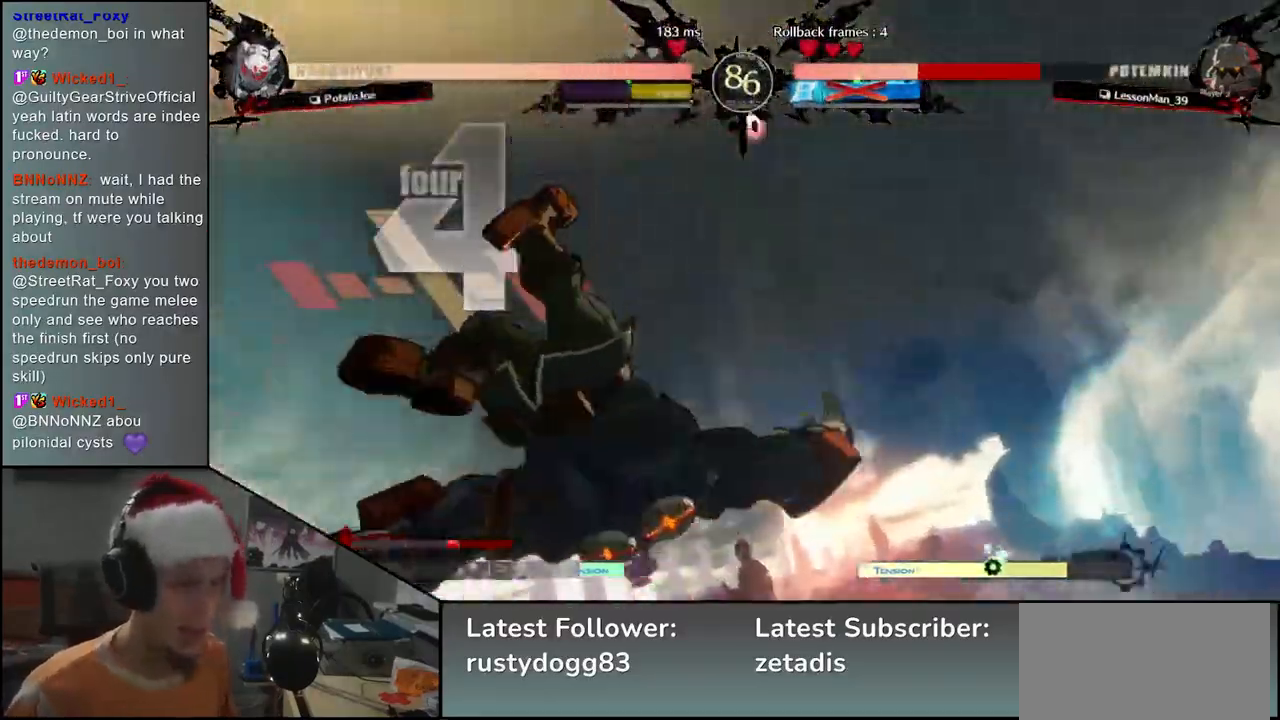
{"buttons": [], "left_stick": "center", "events": [[367, "left_stick", "center"]]}
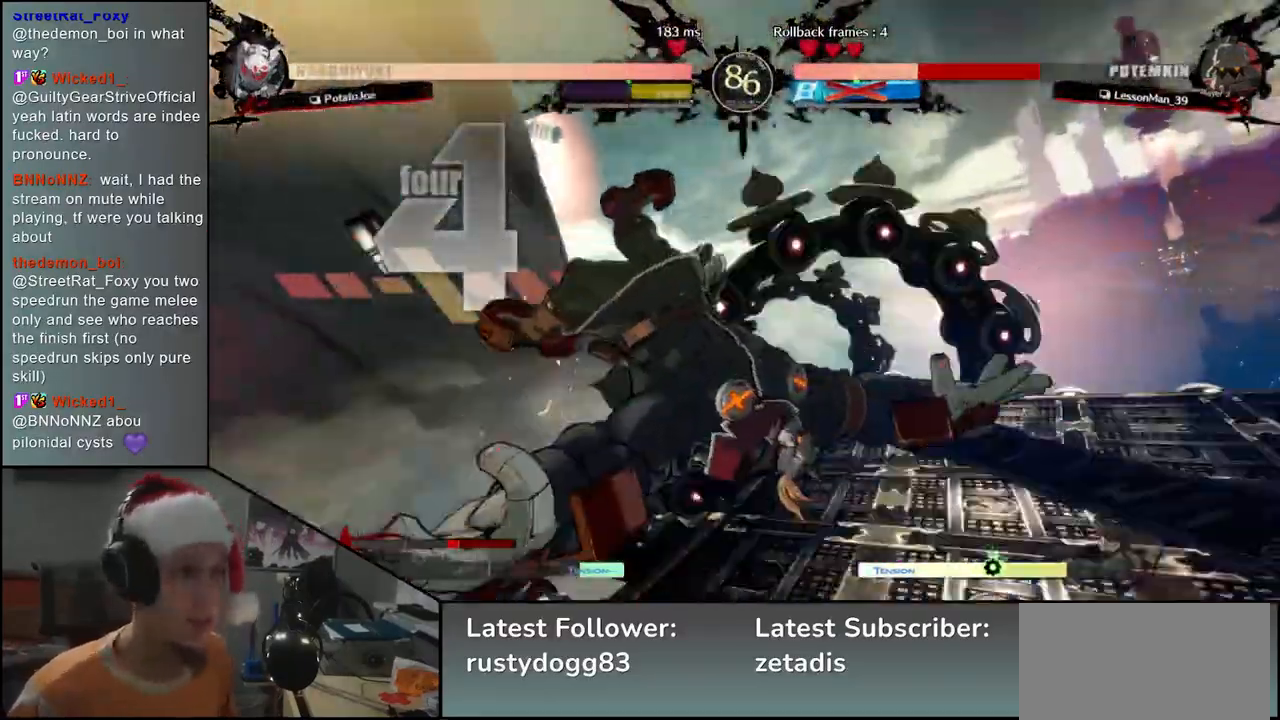
{"buttons": [], "left_stick": "center", "events": [[317, "TRIANGLE", "down"], [400, "TRIANGLE", "up"]]}
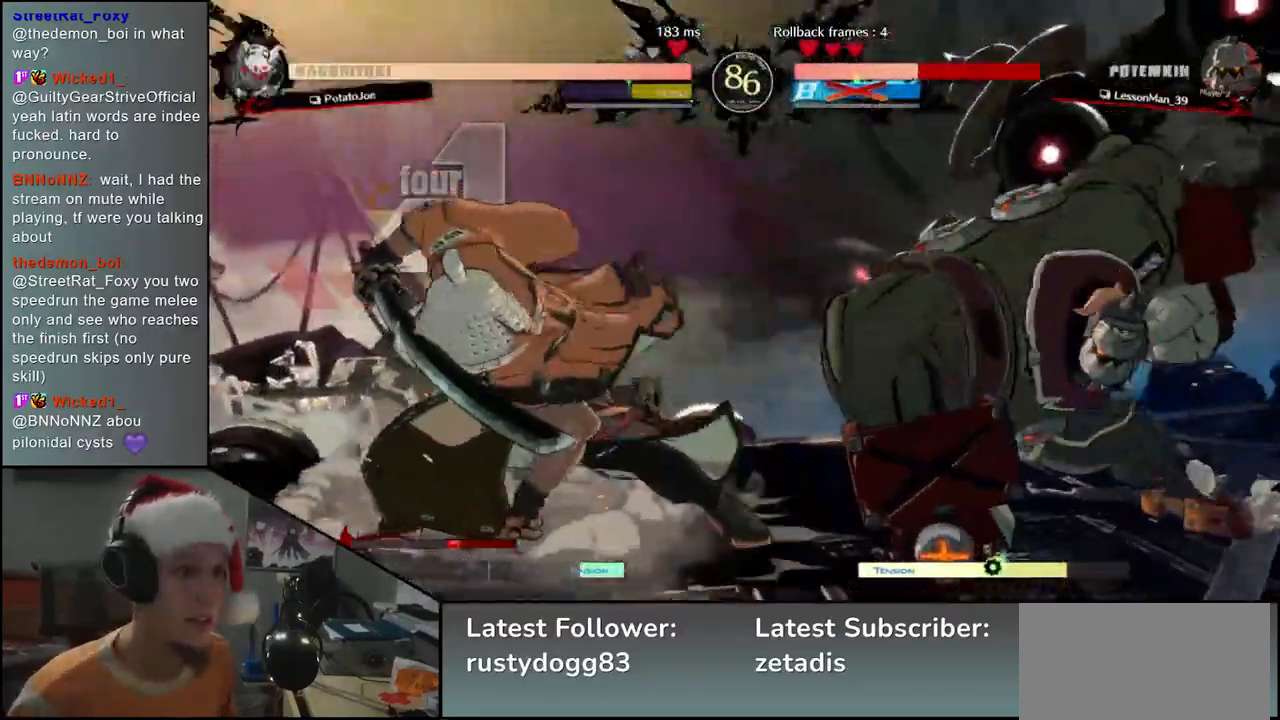
{"buttons": [], "left_stick": "center", "events": [[17, "TRIANGLE", "down"], [100, "TRIANGLE", "up"], [200, "TRIANGLE", "down"], [283, "TRIANGLE", "up"], [383, "TRIANGLE", "down"], [467, "TRIANGLE", "up"]]}
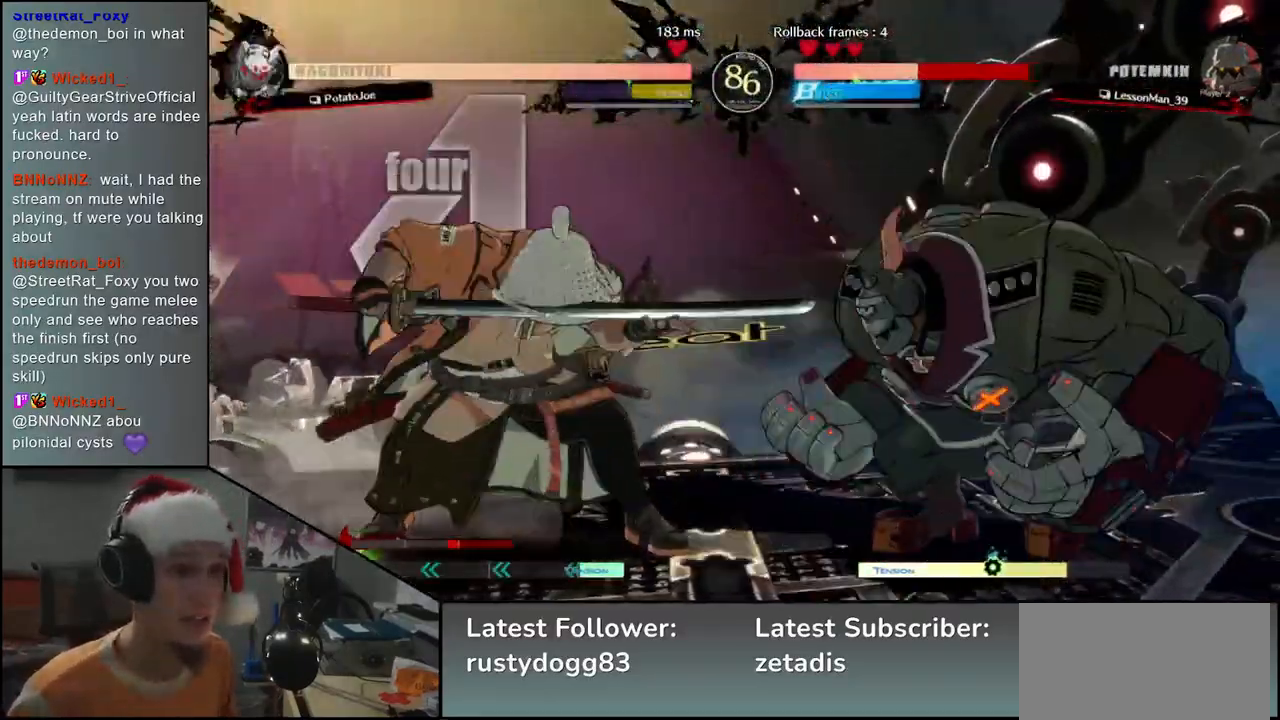
{"buttons": [], "left_stick": "left", "events": [[67, "TRIANGLE", "down"], [167, "TRIANGLE", "up"], [250, "TRIANGLE", "down"], [367, "TRIANGLE", "up"], [433, "left_stick", "left"]]}
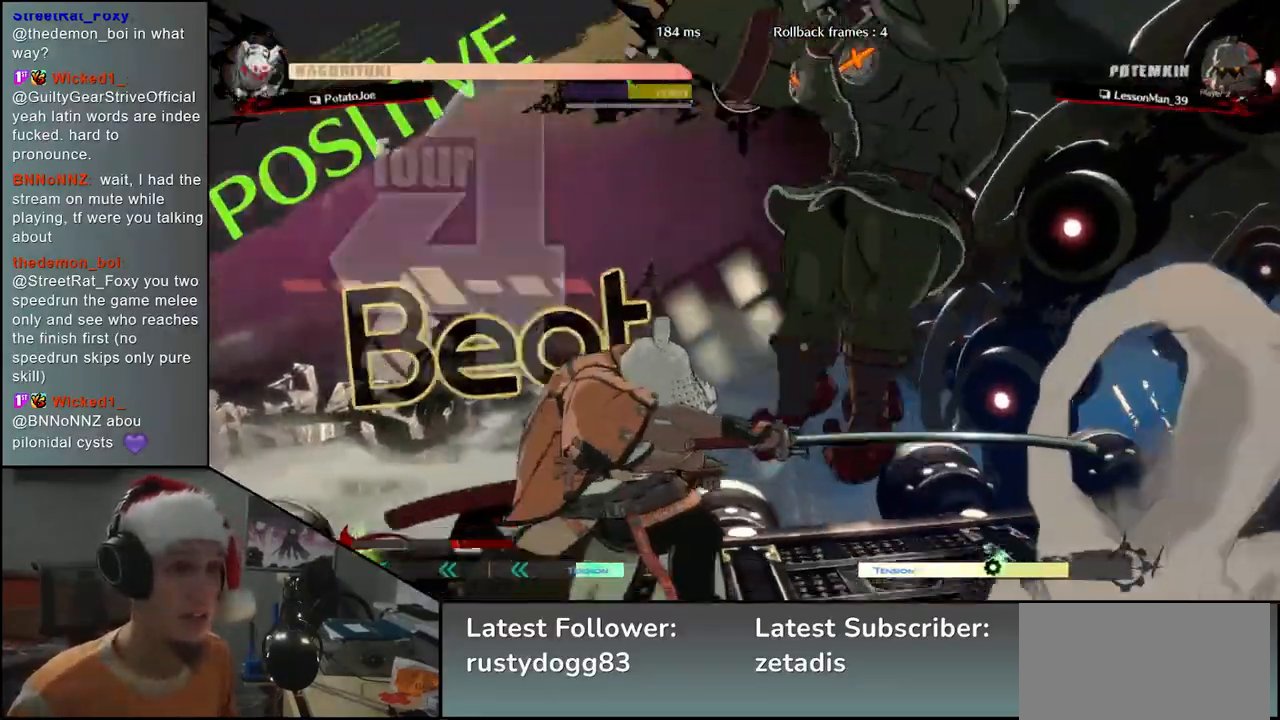
{"buttons": [], "left_stick": "left", "events": []}
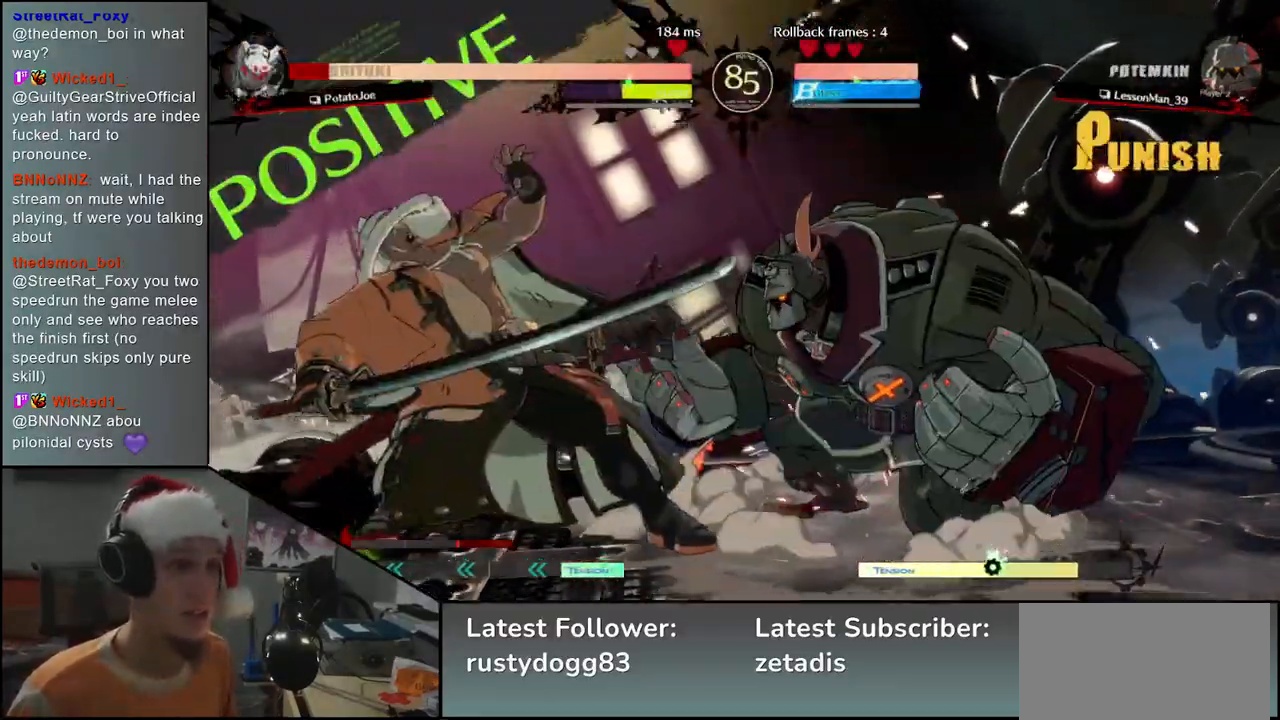
{"buttons": [], "left_stick": "down-left", "events": [[83, "left_stick", "down-left"]]}